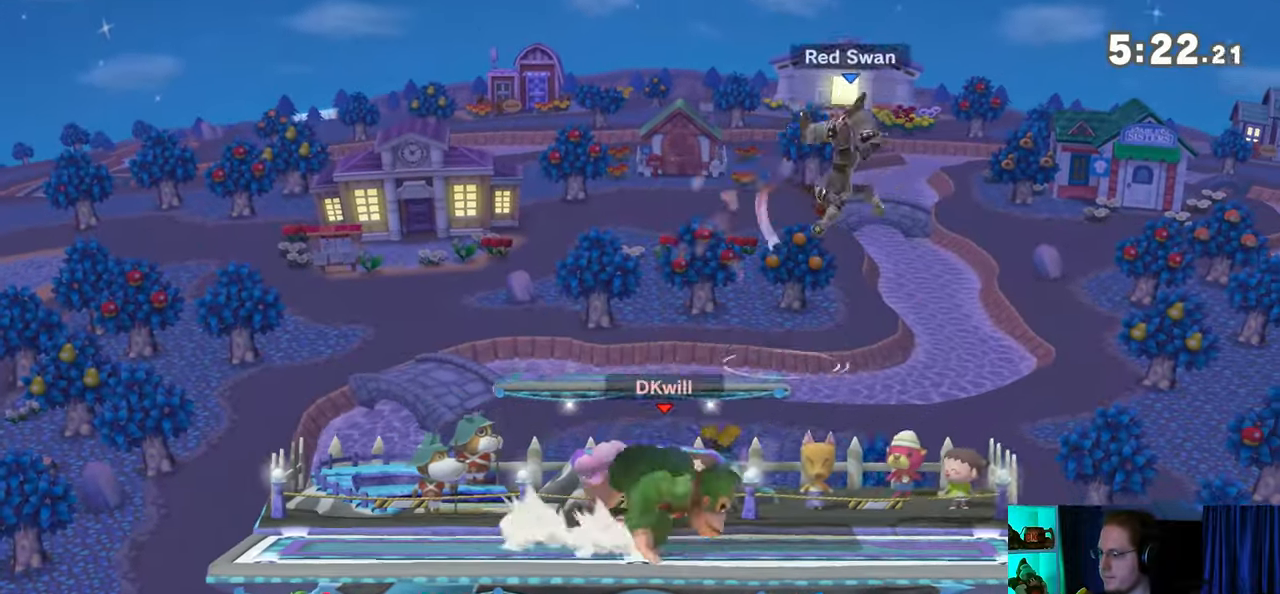
Gameplay with a controller (Nintendo layout); each line is a JSON object with the inputs held at the frame after it. "events" lists button and stick changes between this image and that frame as [ms after this image, input, new state], when the widget could be followed in between. Not read: L3 R3.
{"buttons": [], "left_stick": "right", "right_stick": "center", "events": [[67, "R1", "up"], [67, "left_stick", "center"], [267, "left_stick", "left"], [383, "left_stick", "center"], [467, "left_stick", "right"]]}
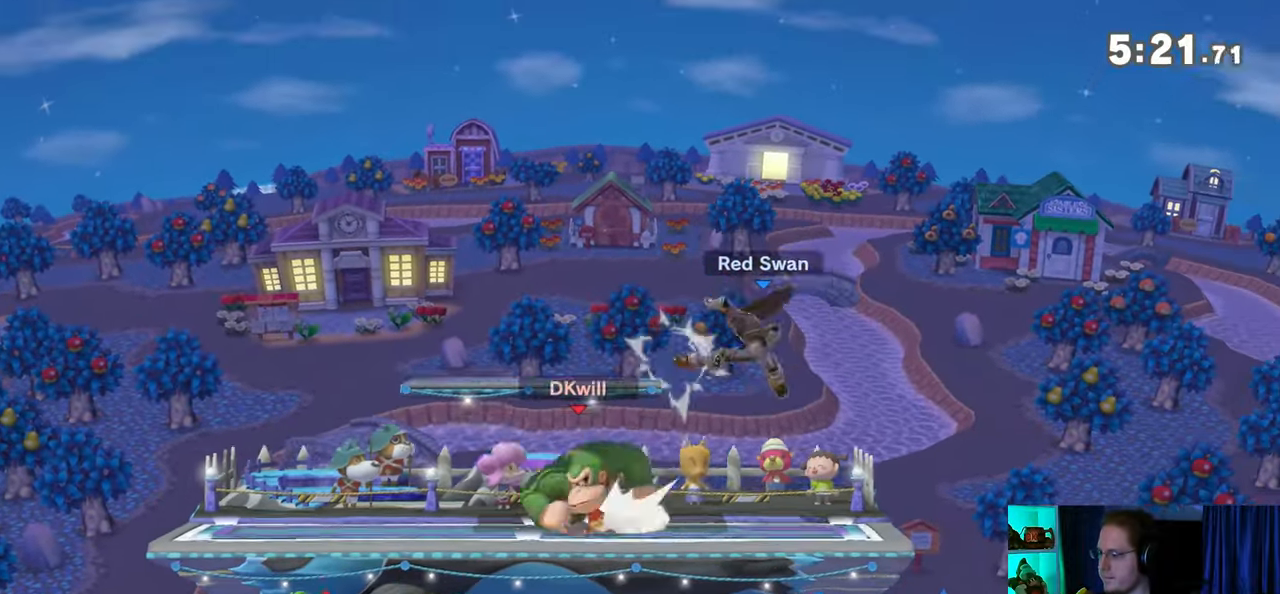
{"buttons": ["A"], "left_stick": "right", "right_stick": "center", "events": [[17, "A", "down"]]}
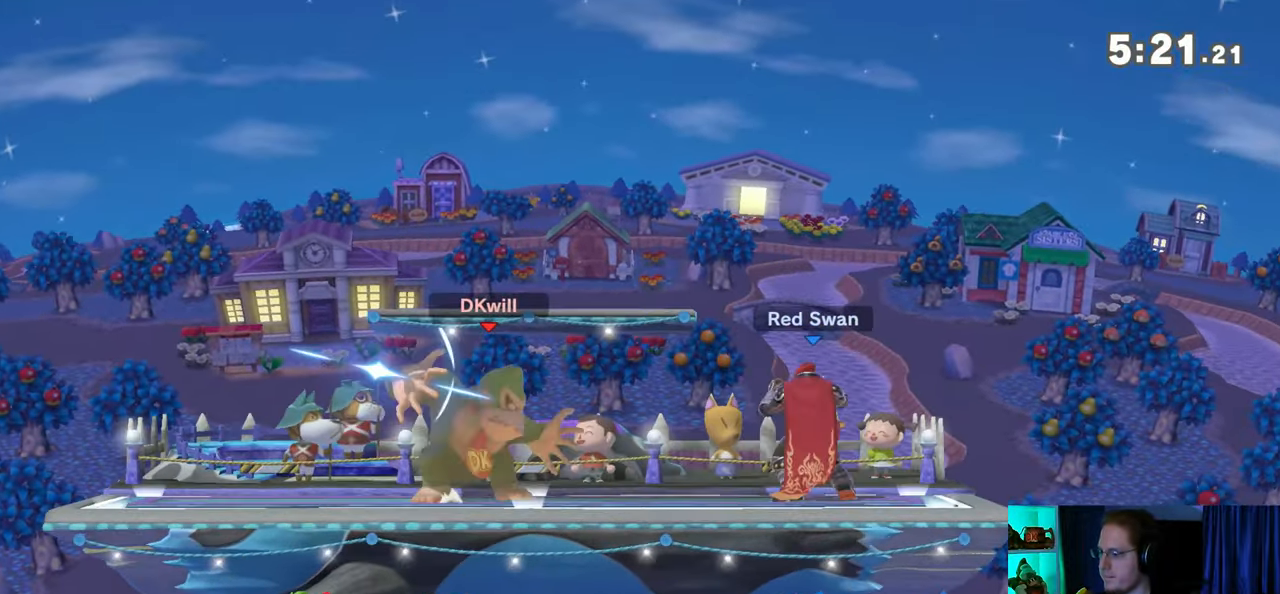
{"buttons": [], "left_stick": "right", "right_stick": "center", "events": [[350, "A", "up"], [417, "A", "down"], [483, "A", "up"]]}
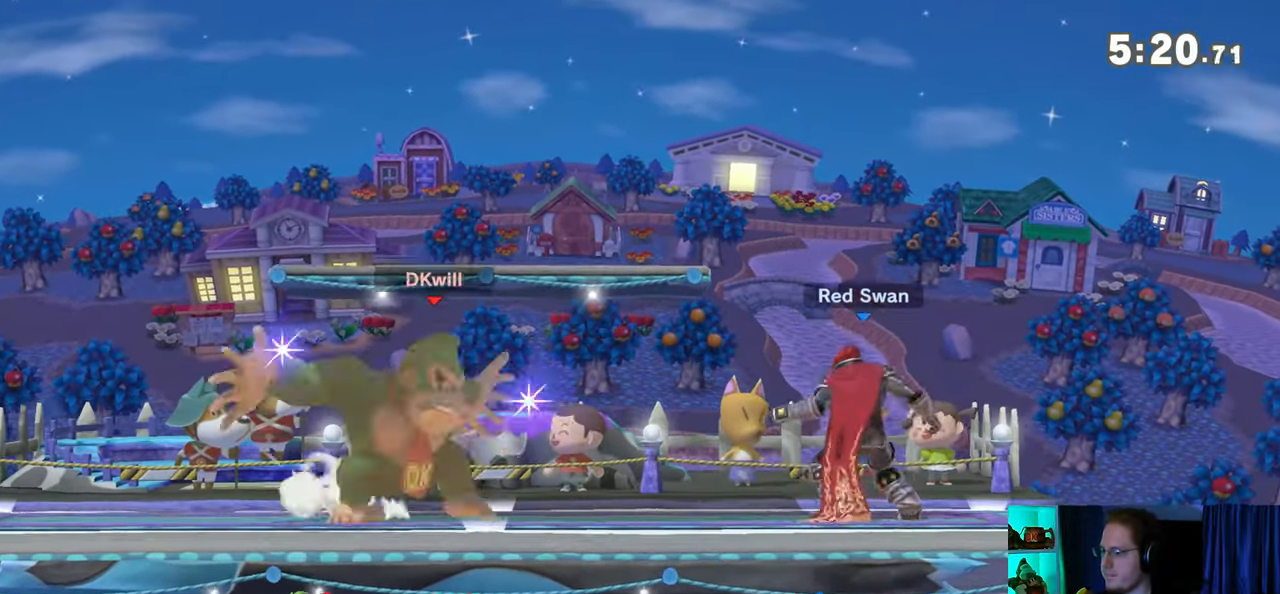
{"buttons": ["R1"], "left_stick": "center", "right_stick": "center", "events": [[33, "A", "down"], [217, "A", "up"], [283, "left_stick", "center"], [383, "R1", "down"], [417, "left_stick", "down"], [500, "left_stick", "center"]]}
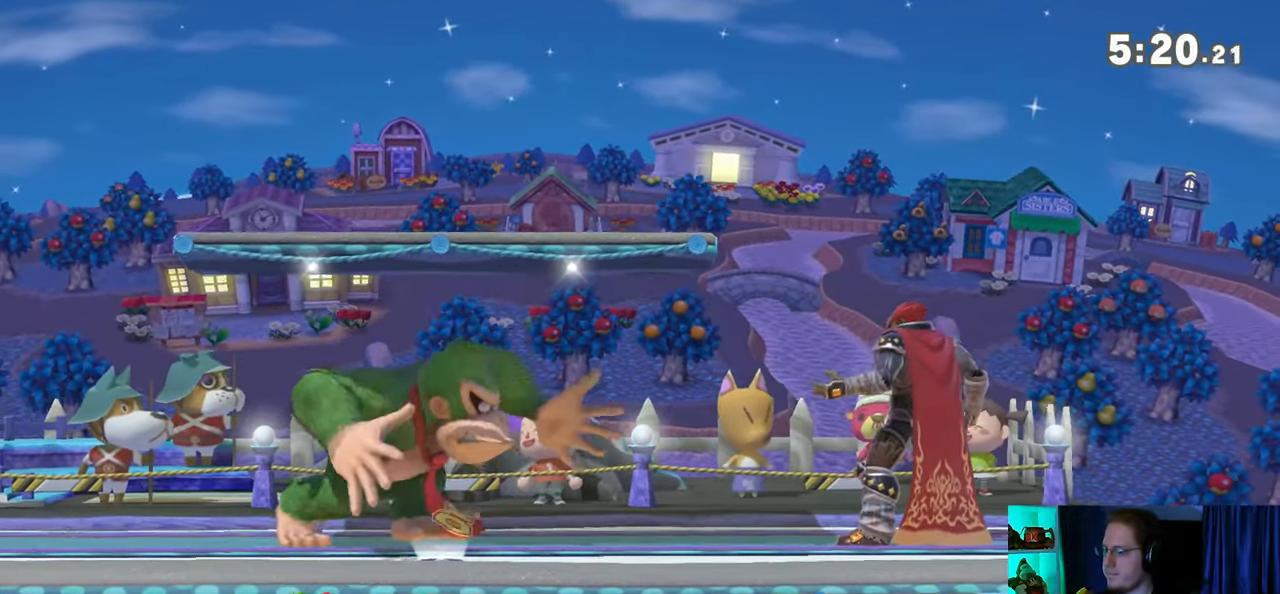
{"buttons": ["Y"], "left_stick": "center", "right_stick": "center", "events": [[350, "R1", "up"], [417, "Y", "down"]]}
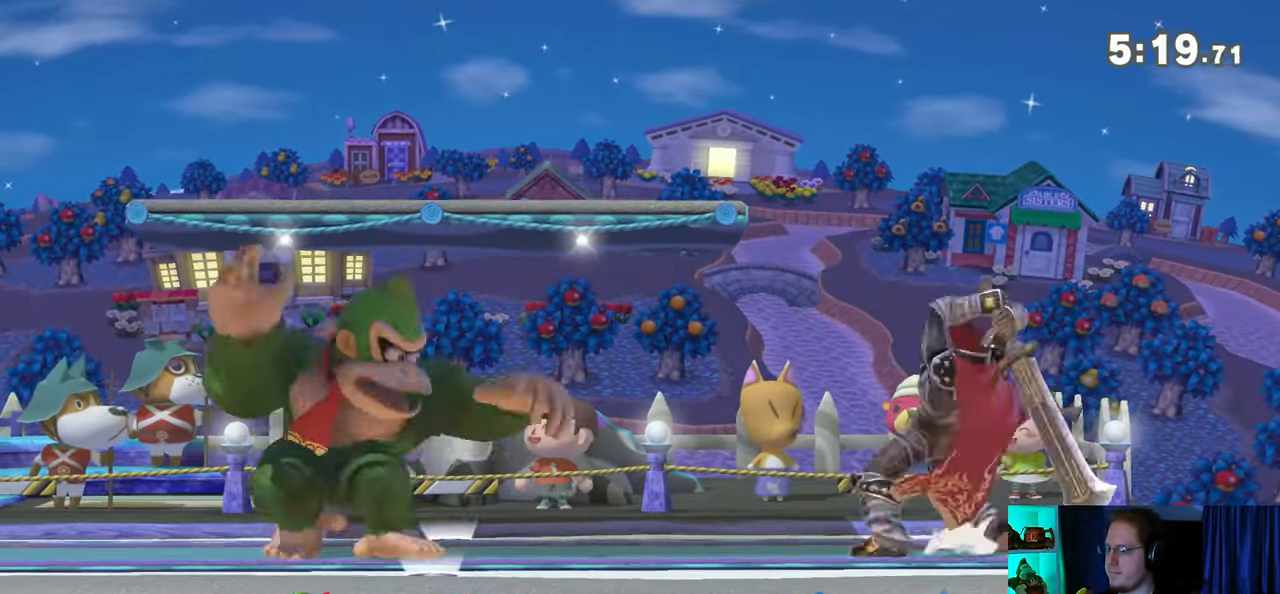
{"buttons": [], "left_stick": "down", "right_stick": "center", "events": [[167, "Y", "up"], [417, "left_stick", "down"]]}
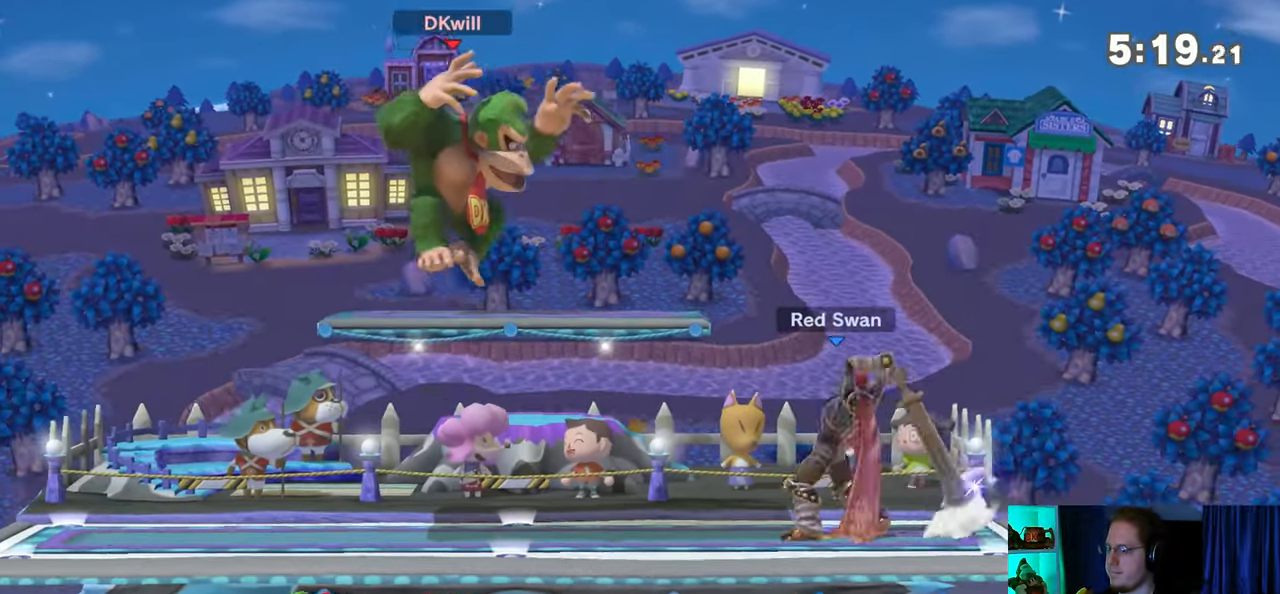
{"buttons": [], "left_stick": "right", "right_stick": "center", "events": [[117, "left_stick", "center"], [417, "left_stick", "right"]]}
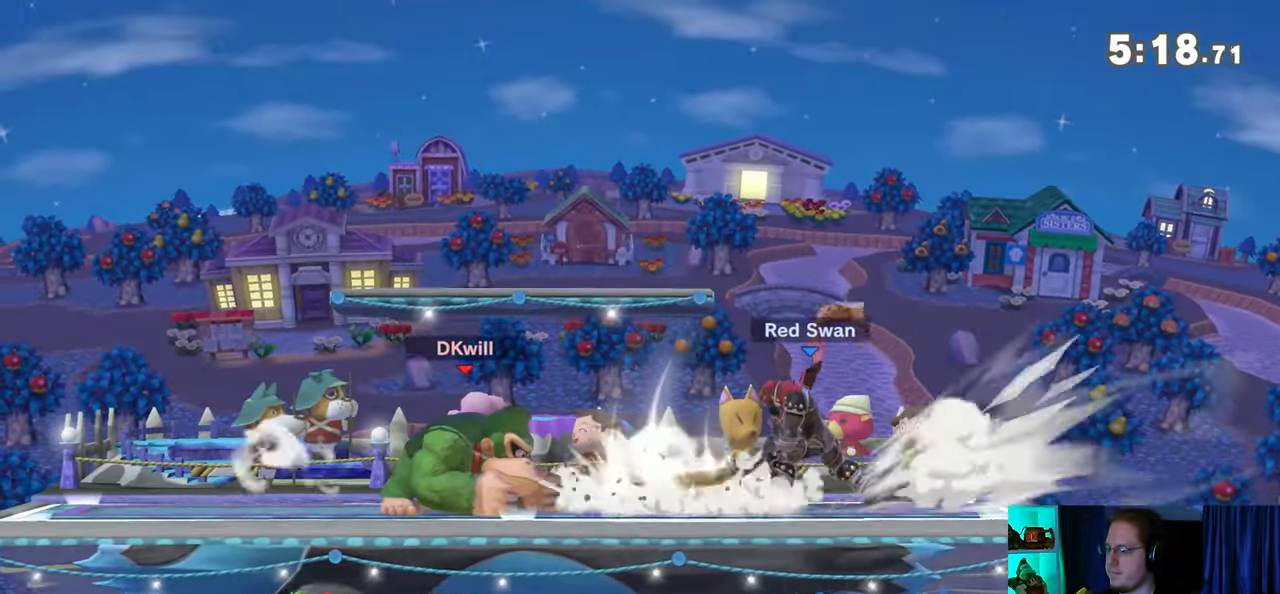
{"buttons": ["Y"], "left_stick": "center", "right_stick": "center", "events": [[67, "X", "down"], [133, "X", "up"], [133, "left_stick", "center"], [233, "left_stick", "right"], [500, "Y", "down"], [500, "left_stick", "center"]]}
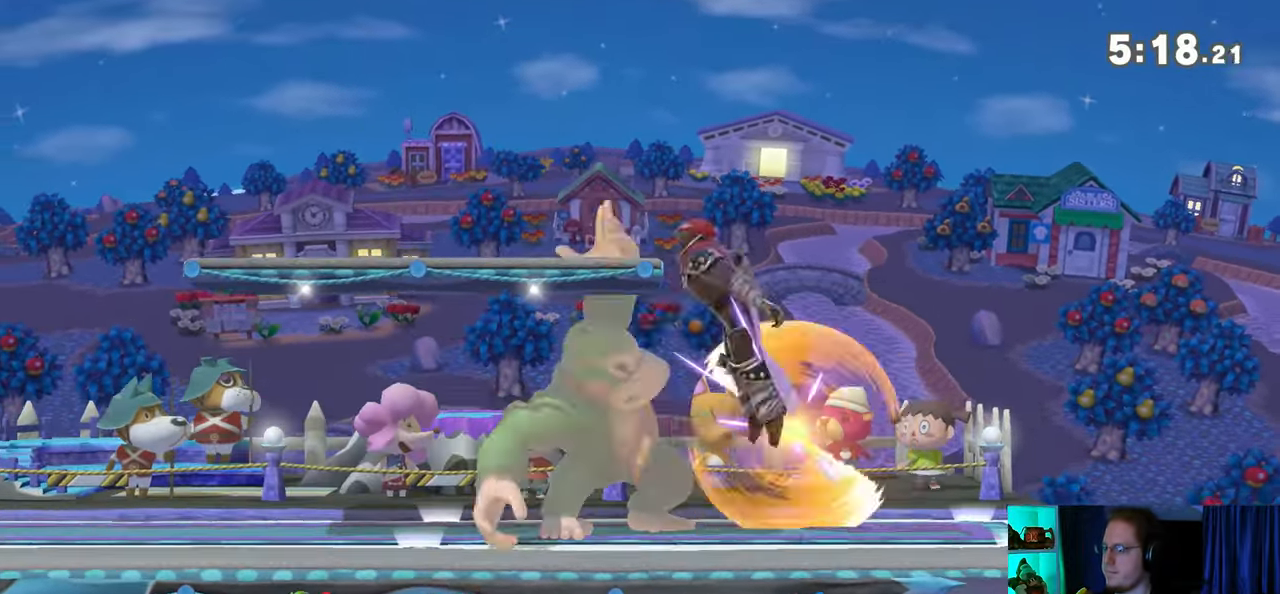
{"buttons": [], "left_stick": "center", "right_stick": "center", "events": [[233, "left_stick", "left"], [283, "Y", "up"], [350, "left_stick", "center"]]}
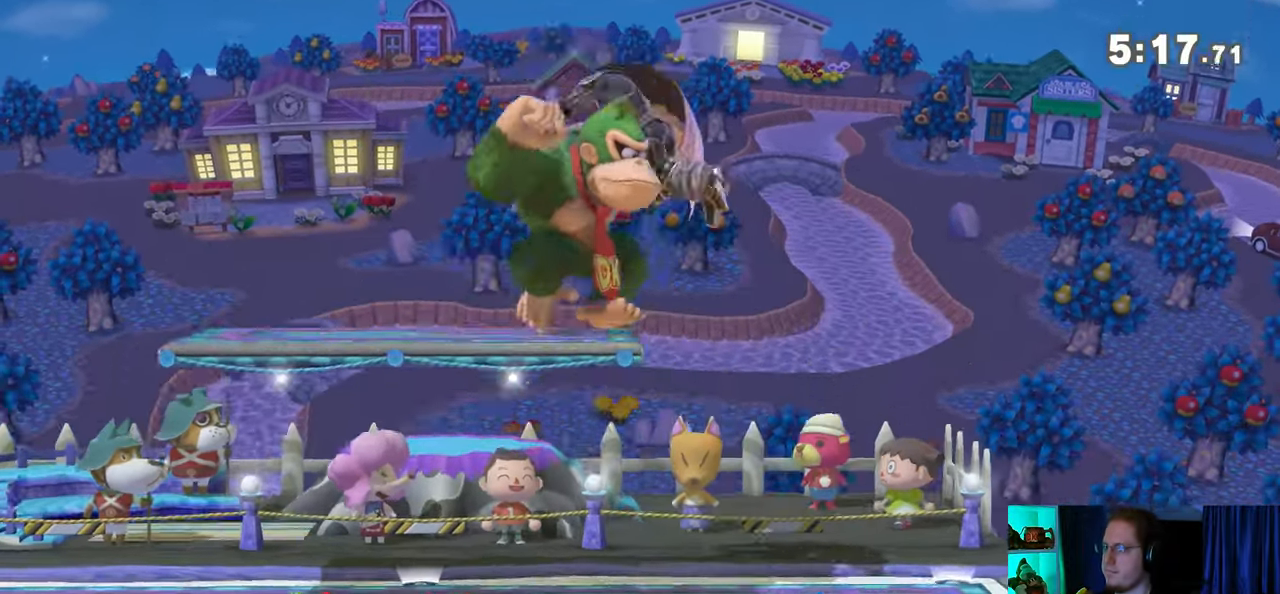
{"buttons": [], "left_stick": "center", "right_stick": "center", "events": []}
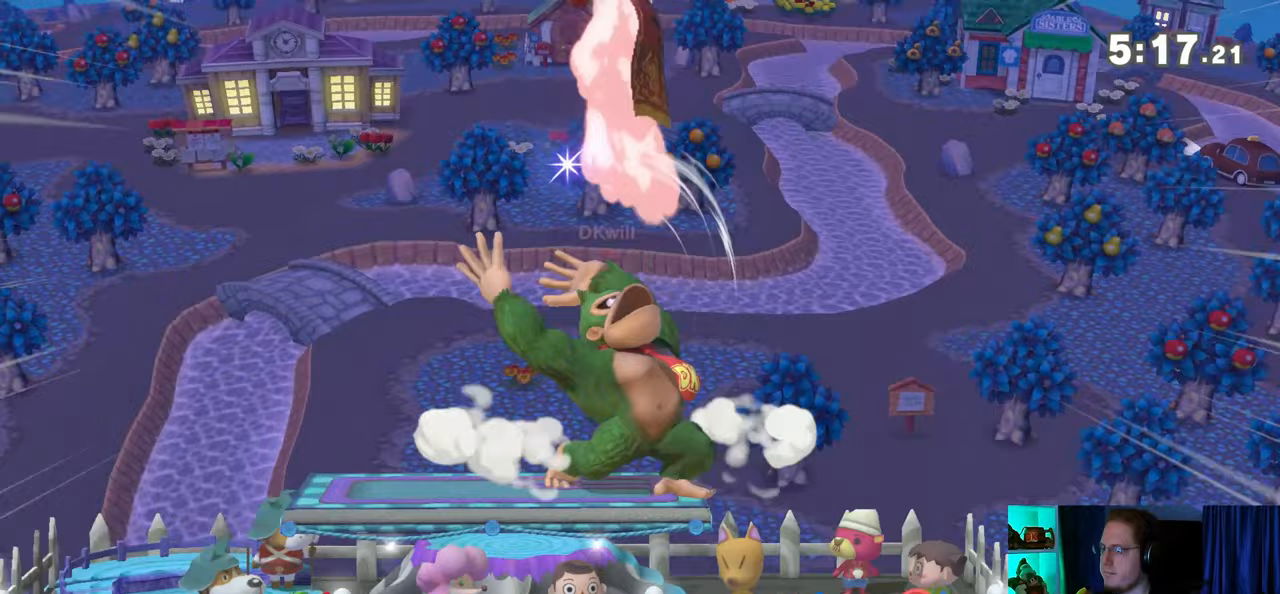
{"buttons": ["Y"], "left_stick": "left", "right_stick": "center", "events": [[17, "Y", "down"], [167, "Y", "up"], [167, "left_stick", "right"], [217, "L1", "down"], [317, "right_stick", "up-left"], [350, "L1", "up"], [383, "left_stick", "left"], [383, "right_stick", "center"], [417, "Y", "down"]]}
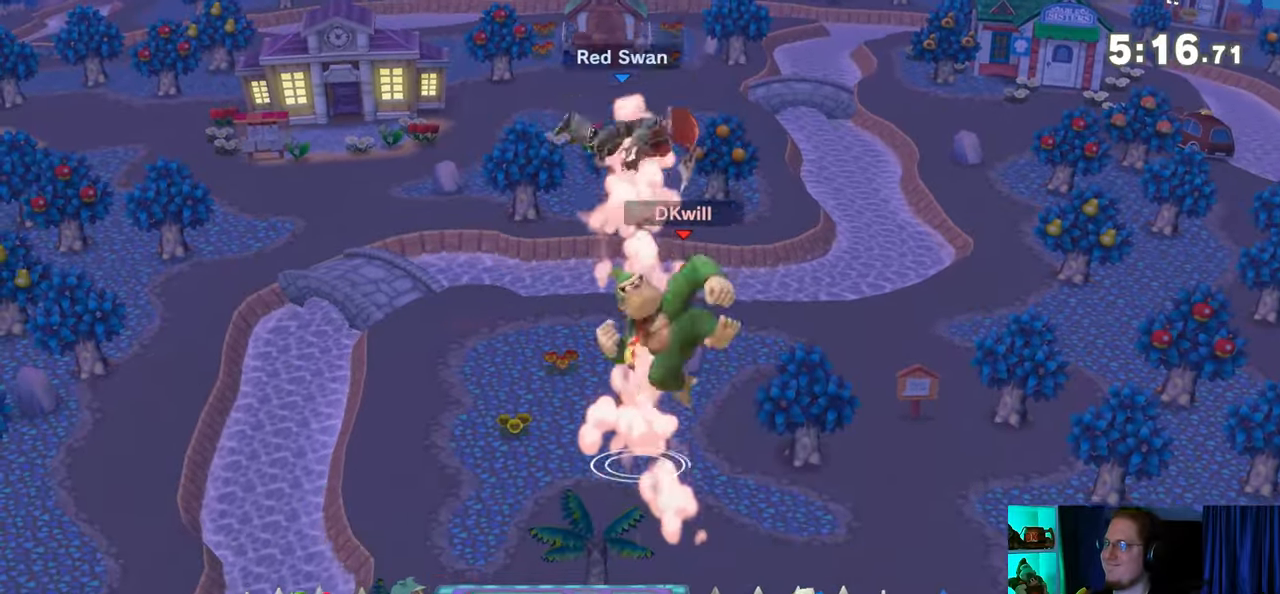
{"buttons": ["Y"], "left_stick": "left", "right_stick": "center", "events": [[17, "Y", "up"], [67, "Y", "down"]]}
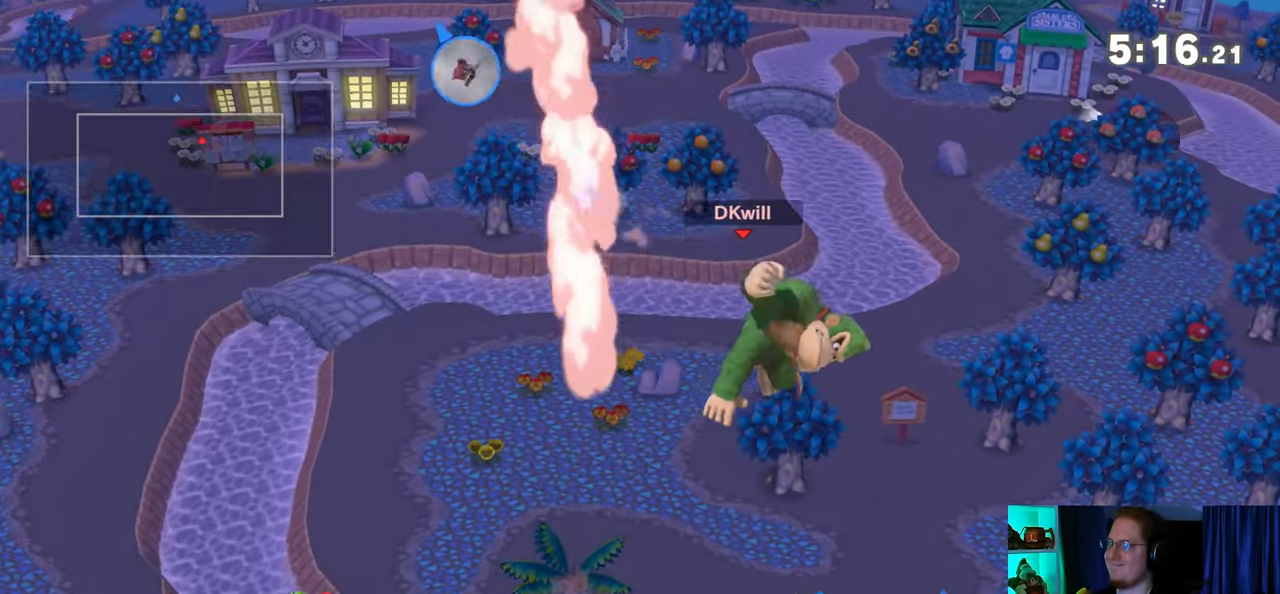
{"buttons": [], "left_stick": "center", "right_stick": "center", "events": [[267, "Y", "up"], [417, "left_stick", "down"], [483, "left_stick", "center"]]}
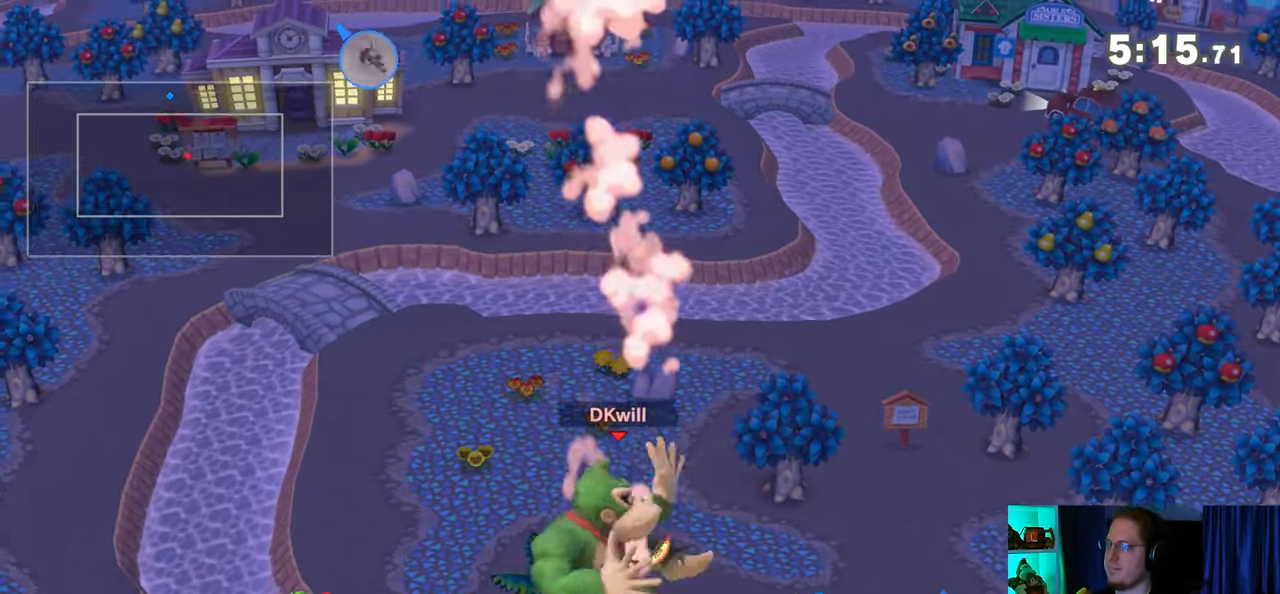
{"buttons": [], "left_stick": "left", "right_stick": "center", "events": [[217, "left_stick", "left"], [250, "Y", "down"], [417, "Y", "up"], [450, "L1", "down"], [500, "L1", "up"]]}
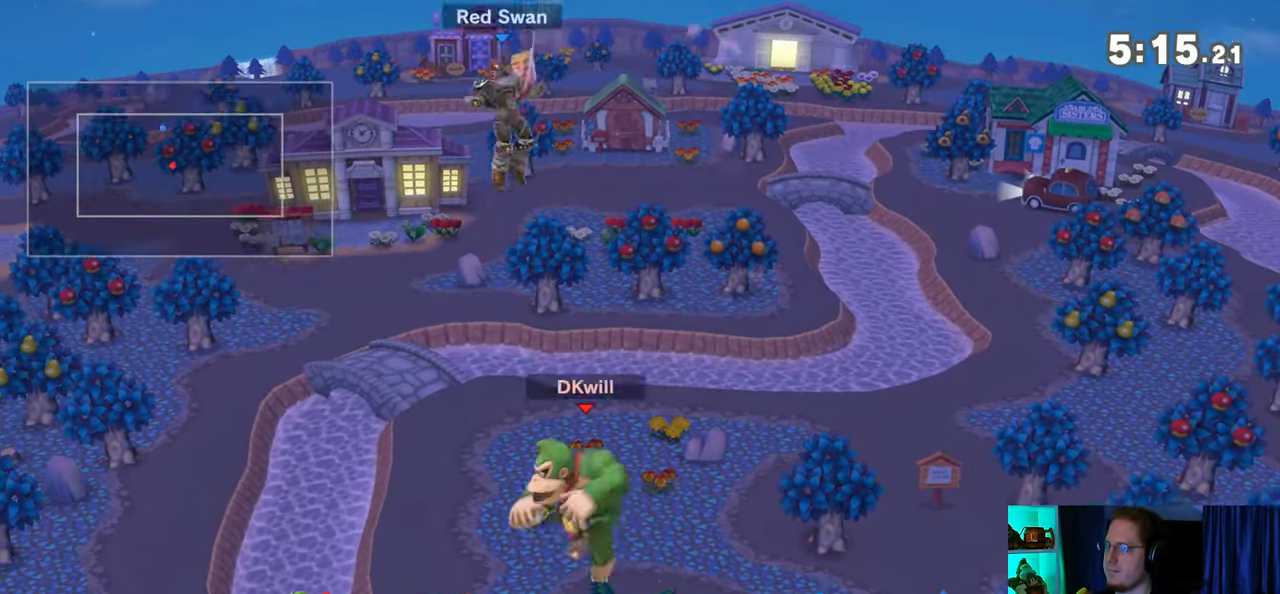
{"buttons": ["Y"], "left_stick": "up-right", "right_stick": "center", "events": [[33, "left_stick", "center"], [100, "Y", "down"], [100, "left_stick", "right"], [167, "Y", "up"], [200, "Y", "down"], [417, "left_stick", "up-right"]]}
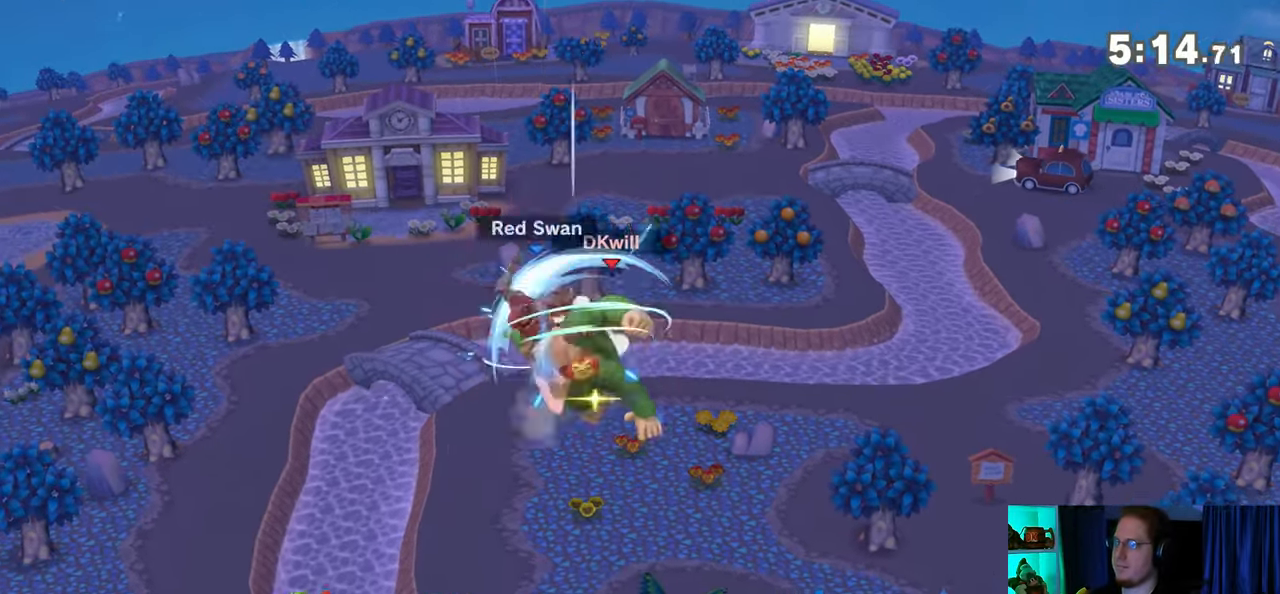
{"buttons": [], "left_stick": "down", "right_stick": "center", "events": [[350, "Y", "up"], [467, "left_stick", "down"]]}
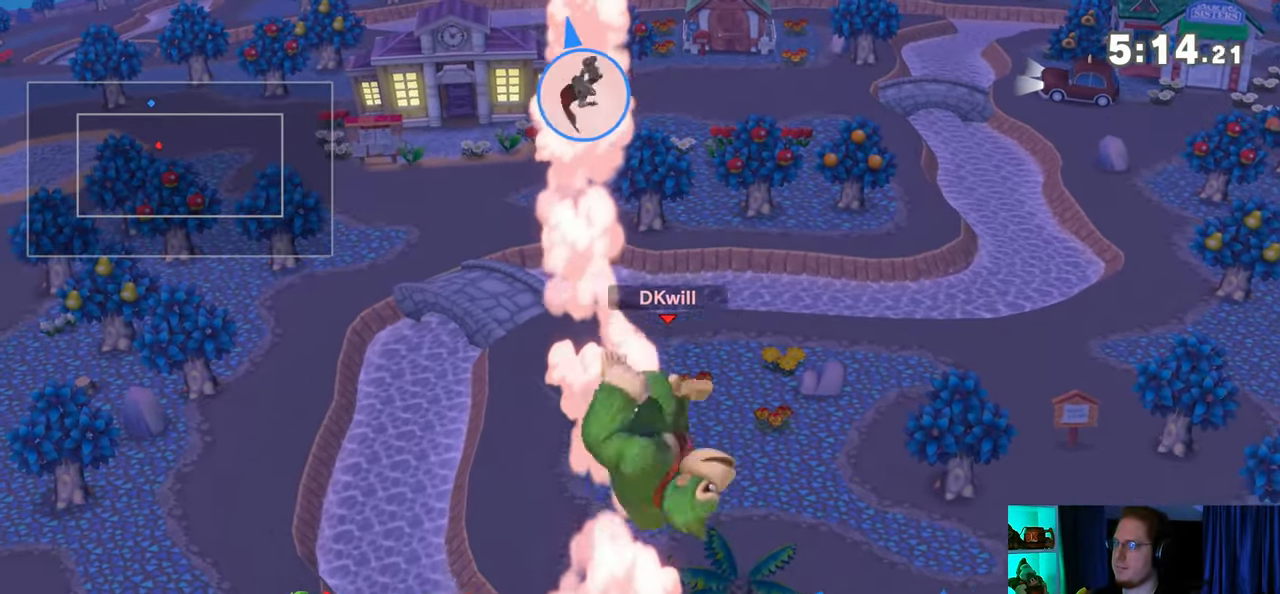
{"buttons": ["Y"], "left_stick": "left", "right_stick": "center", "events": [[133, "left_stick", "center"], [267, "left_stick", "left"], [383, "Y", "down"]]}
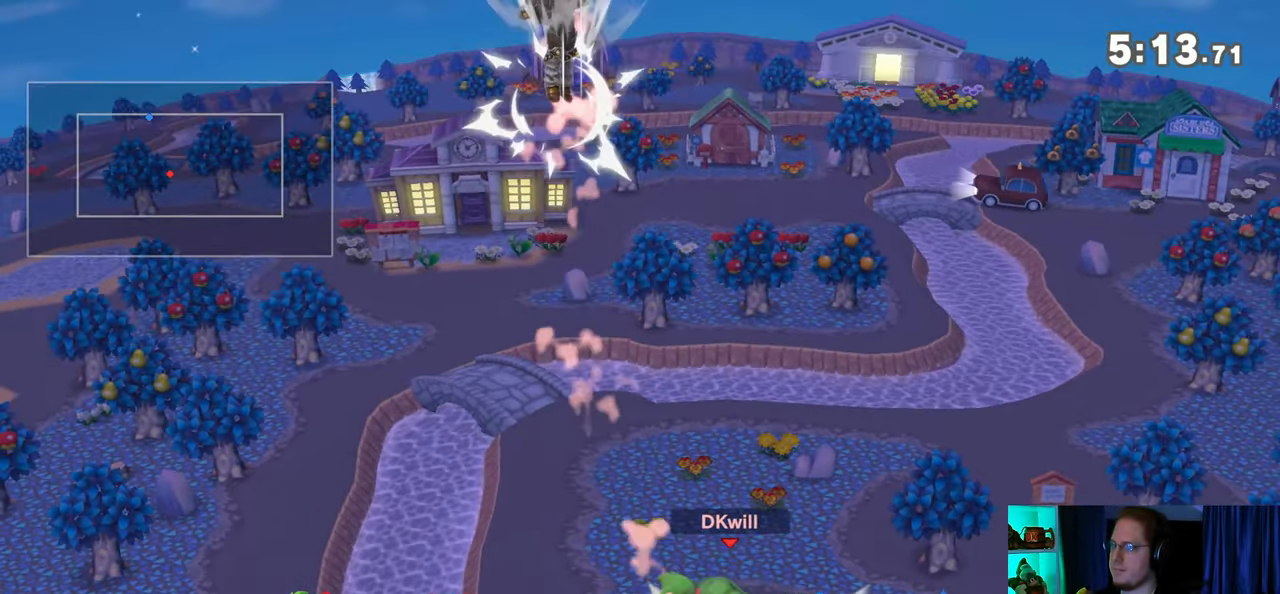
{"buttons": [], "left_stick": "center", "right_stick": "center", "events": [[67, "Y", "up"], [100, "left_stick", "center"], [200, "left_stick", "right"], [317, "left_stick", "up-right"], [467, "left_stick", "center"]]}
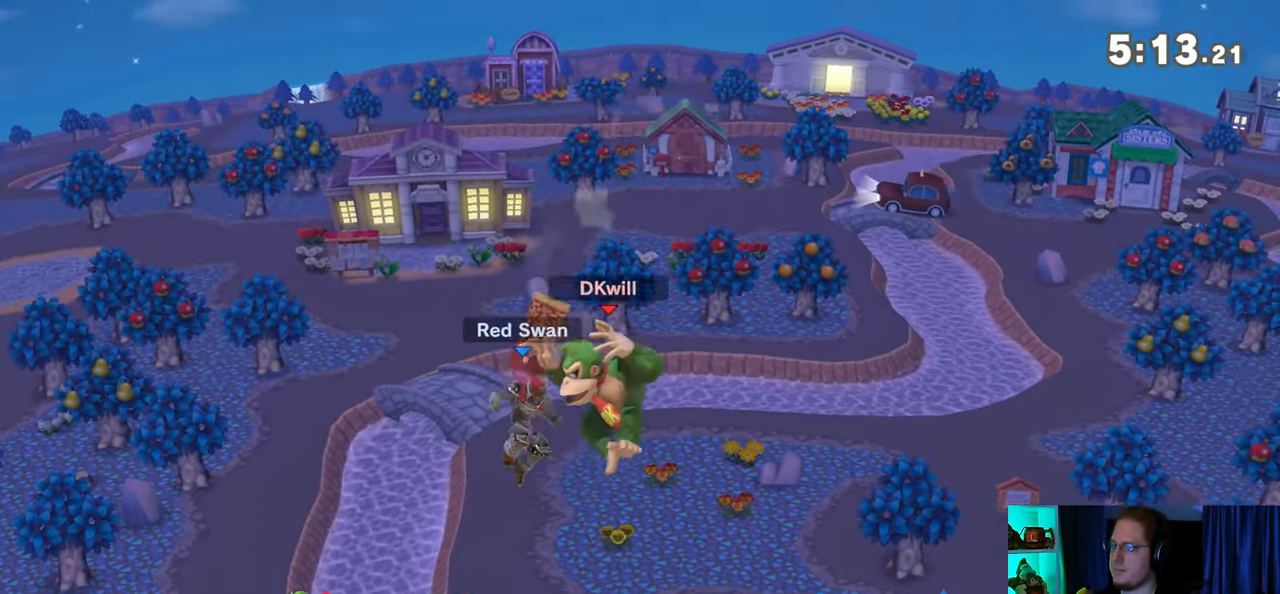
{"buttons": [], "left_stick": "down-left", "right_stick": "center", "events": [[33, "A", "down"], [100, "left_stick", "down"], [133, "A", "up"], [317, "left_stick", "down-left"]]}
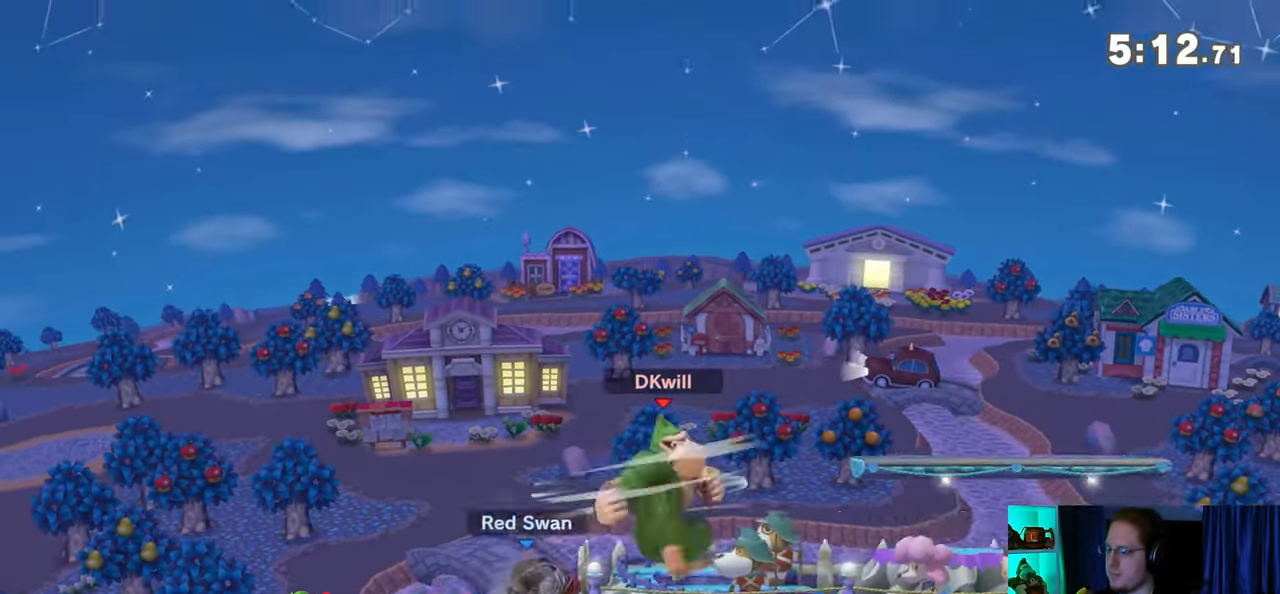
{"buttons": [], "left_stick": "left", "right_stick": "center", "events": [[33, "left_stick", "center"], [100, "Y", "down"], [233, "left_stick", "right"], [417, "Y", "up"], [433, "left_stick", "center"], [500, "left_stick", "left"]]}
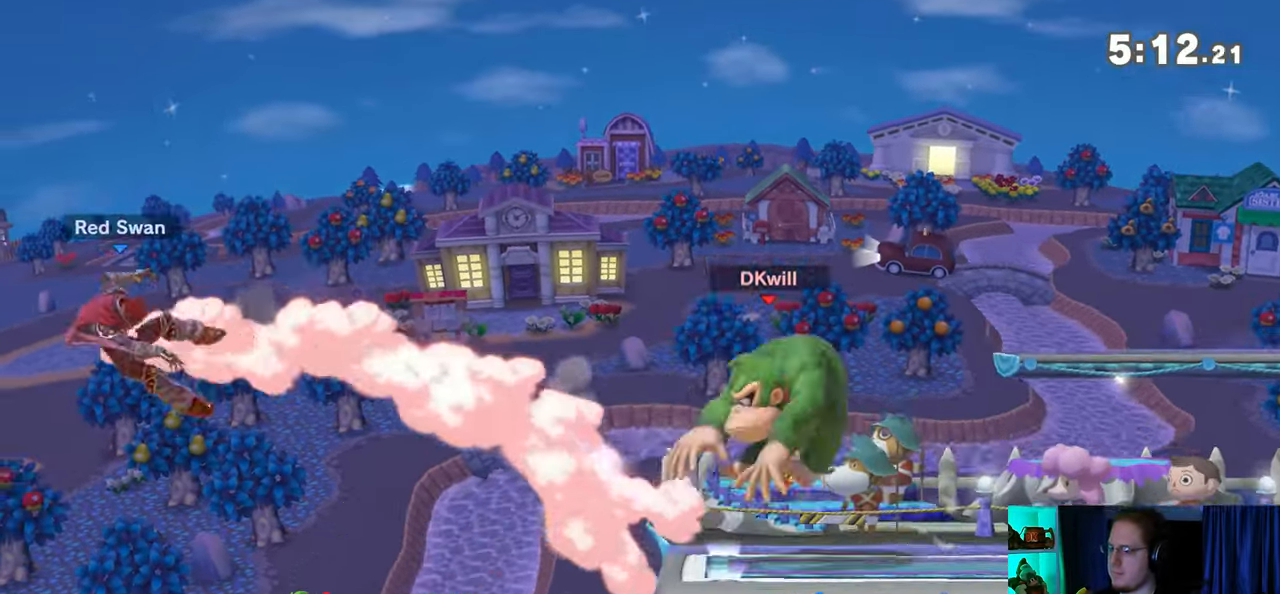
{"buttons": [], "left_stick": "left", "right_stick": "center", "events": [[200, "left_stick", "down-left"], [417, "left_stick", "center"], [500, "left_stick", "left"]]}
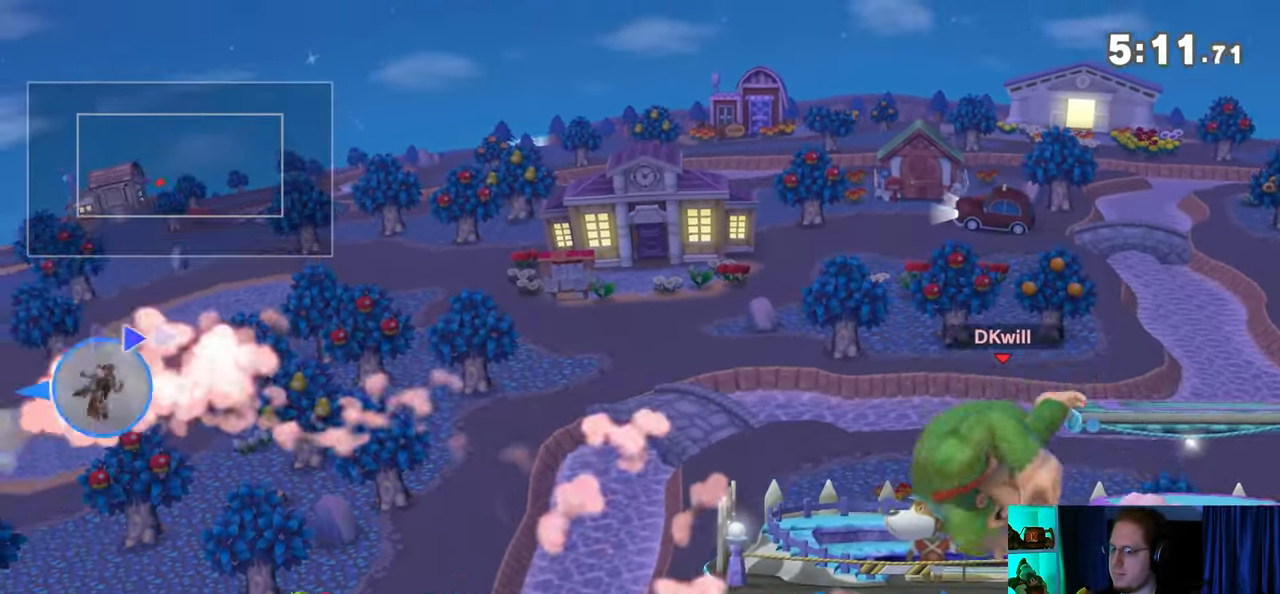
{"buttons": [], "left_stick": "down", "right_stick": "center", "events": [[500, "left_stick", "down"]]}
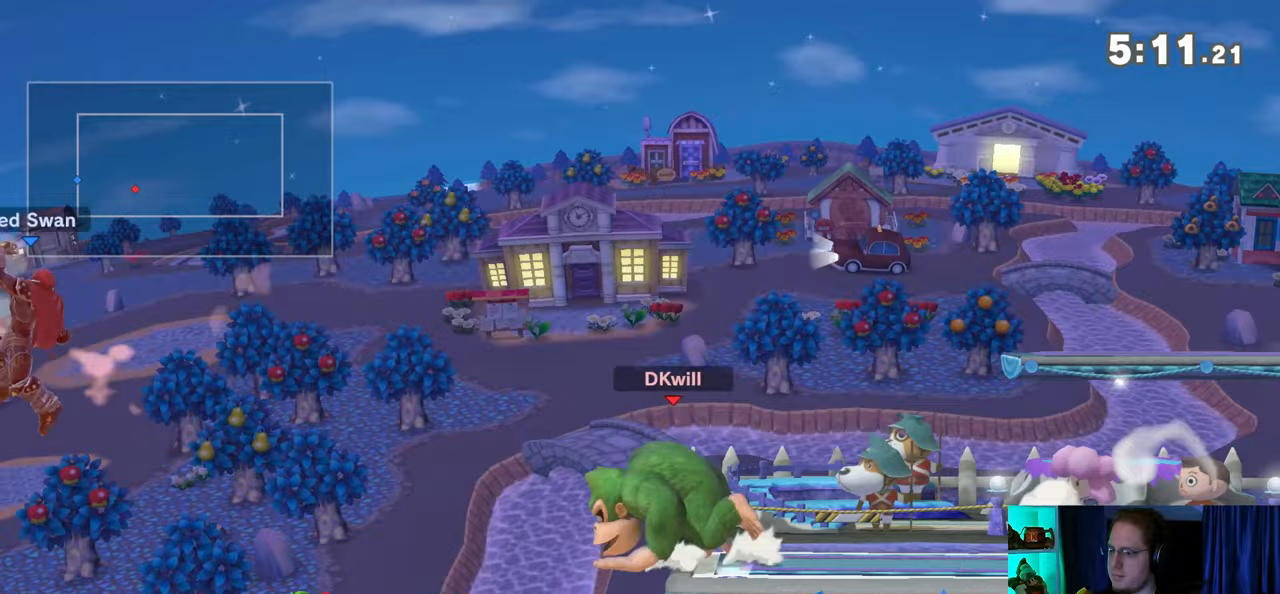
{"buttons": ["A"], "left_stick": "center", "right_stick": "center", "events": [[33, "left_stick", "left"], [383, "left_stick", "center"], [450, "Y", "down"], [483, "A", "down"], [483, "Y", "up"]]}
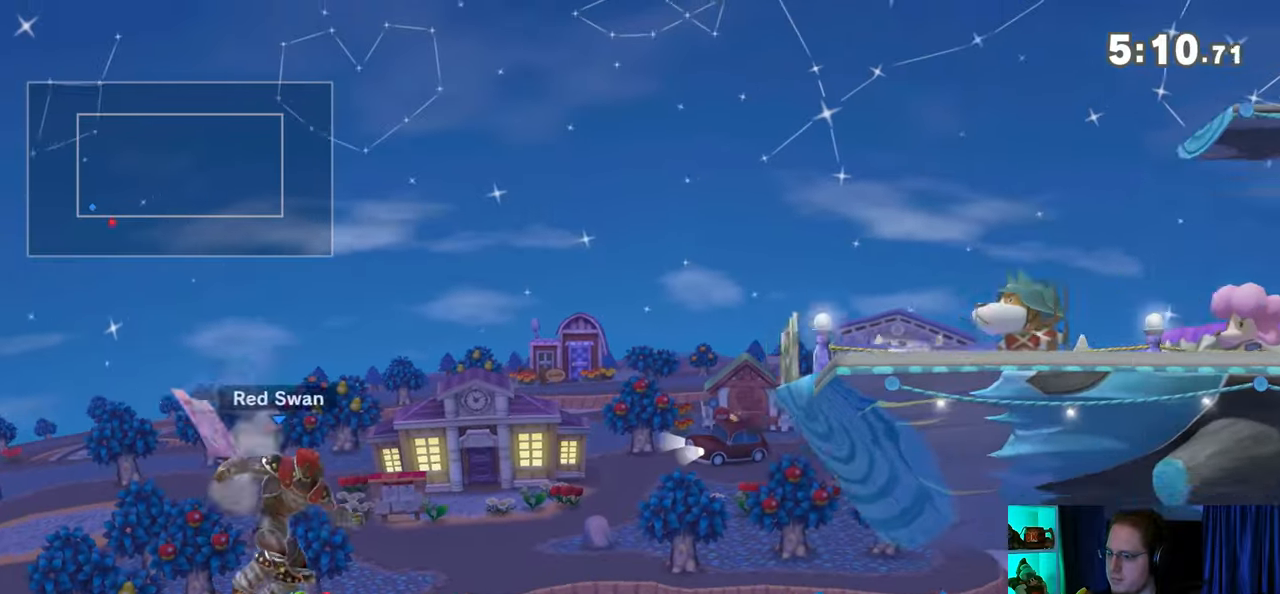
{"buttons": ["Y"], "left_stick": "up-right", "right_stick": "center", "events": [[33, "A", "up"], [100, "left_stick", "right"], [133, "Y", "down"], [267, "Y", "up"], [300, "Y", "down"], [433, "left_stick", "up-right"]]}
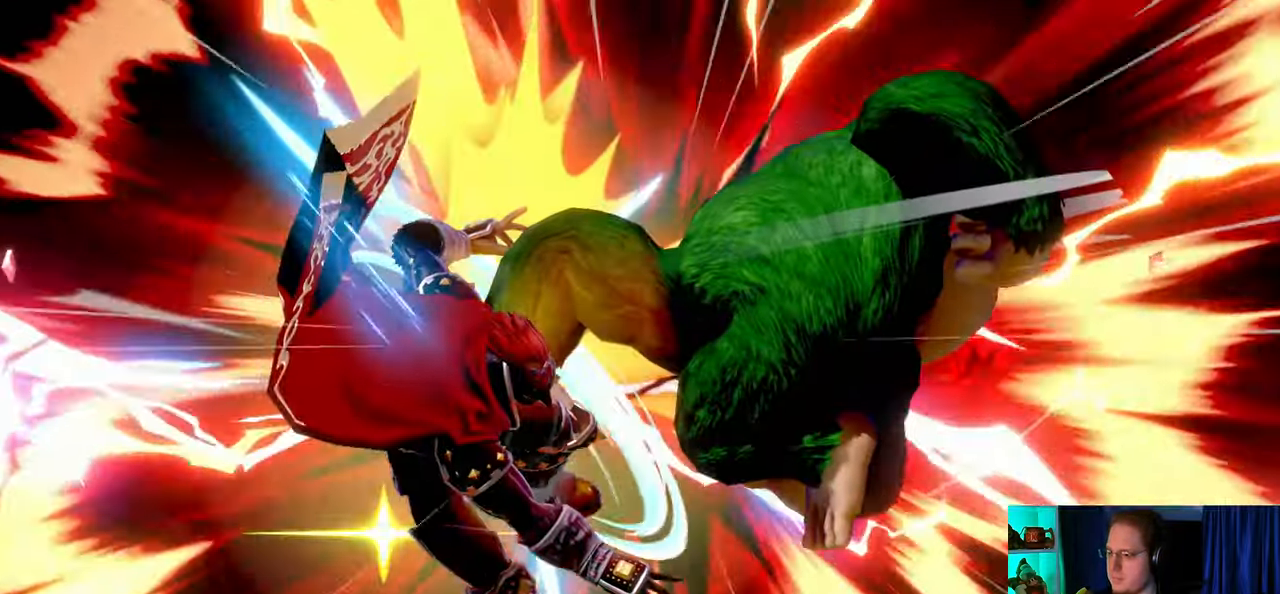
{"buttons": ["Y"], "left_stick": "up-right", "right_stick": "center", "events": []}
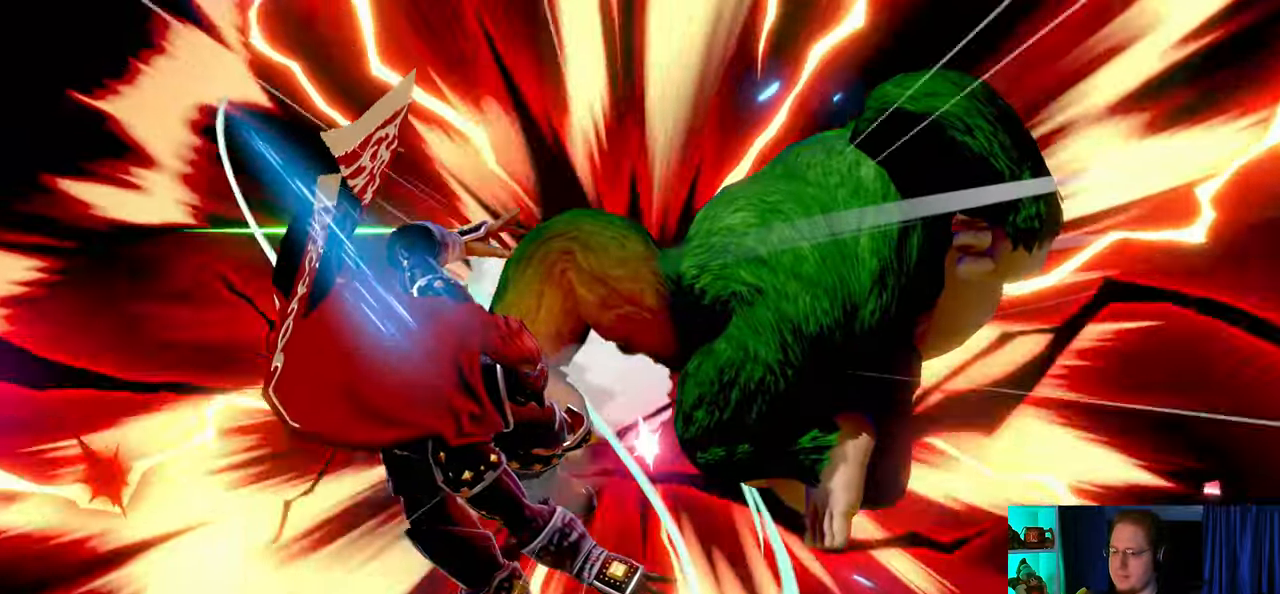
{"buttons": [], "left_stick": "up-right", "right_stick": "center", "events": [[317, "Y", "up"], [467, "R1", "down"], [500, "R1", "up"]]}
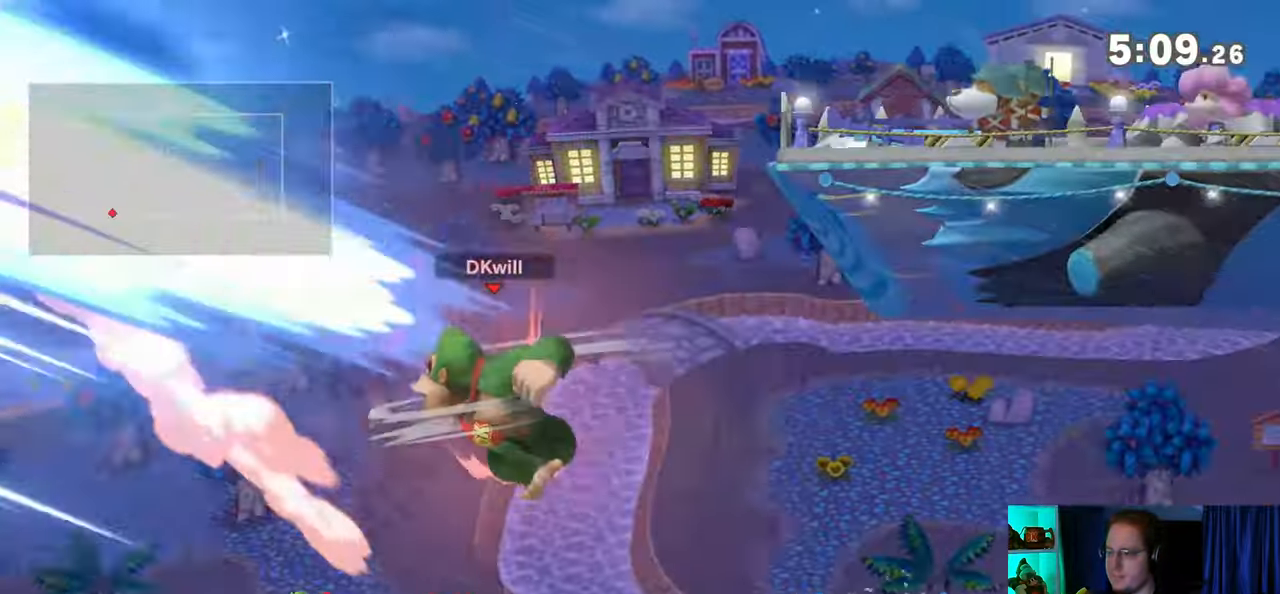
{"buttons": [], "left_stick": "up-right", "right_stick": "center", "events": [[33, "B", "down"], [67, "B", "up"], [167, "B", "down"], [350, "B", "up"]]}
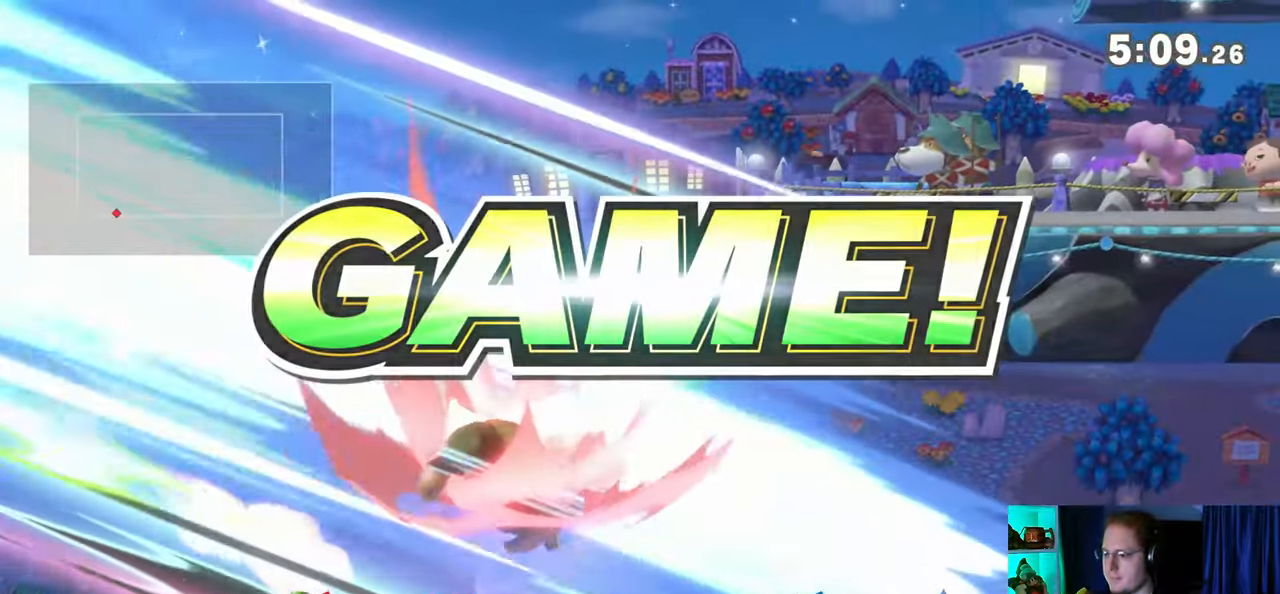
{"buttons": [], "left_stick": "center", "right_stick": "center", "events": [[167, "left_stick", "center"]]}